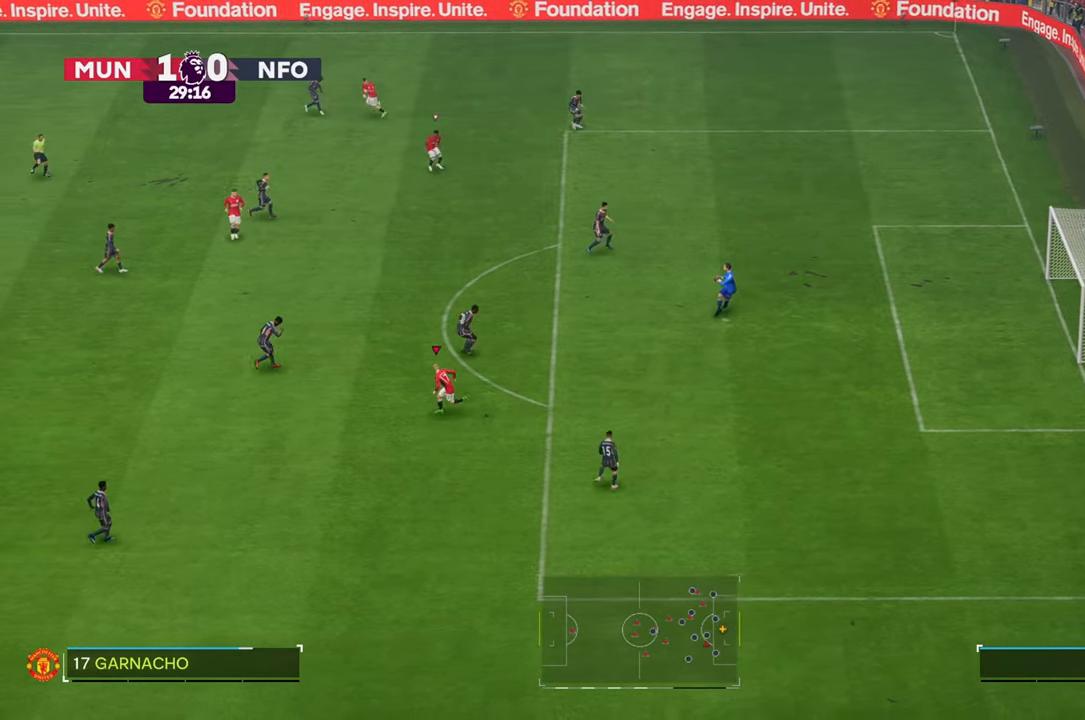
Gameplay with a controller (Xbox layout); each line is a JSON object with the inputs held at the frame after it (dt_ms = milliseconds from this image to that frame). "events" lists button and stick changes between this image and that frame as [ms after this image, input, new state], when the widget could be followed in between. Not read: L3 R3.
{"dt_ms": 500, "buttons": [], "left_stick": "up-right", "right_stick": "center", "events": [[300, "left_stick", "right"], [483, "left_stick", "up-right"]]}
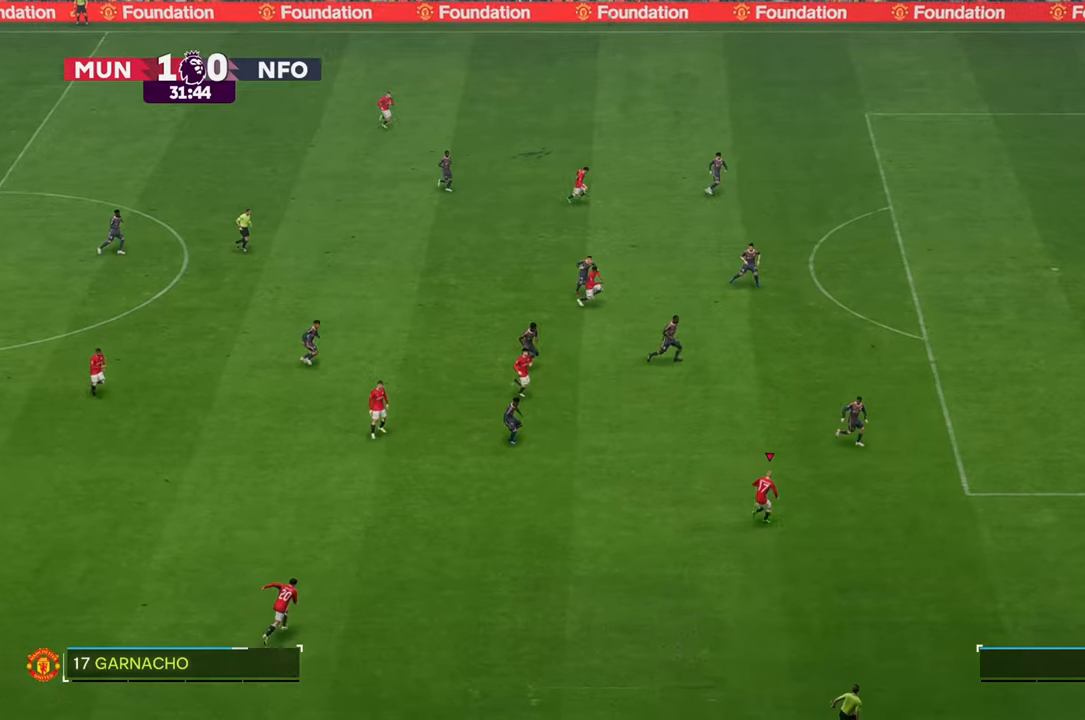
{"dt_ms": 500, "buttons": [], "left_stick": "up", "right_stick": "center", "events": [[183, "left_stick", "up"]]}
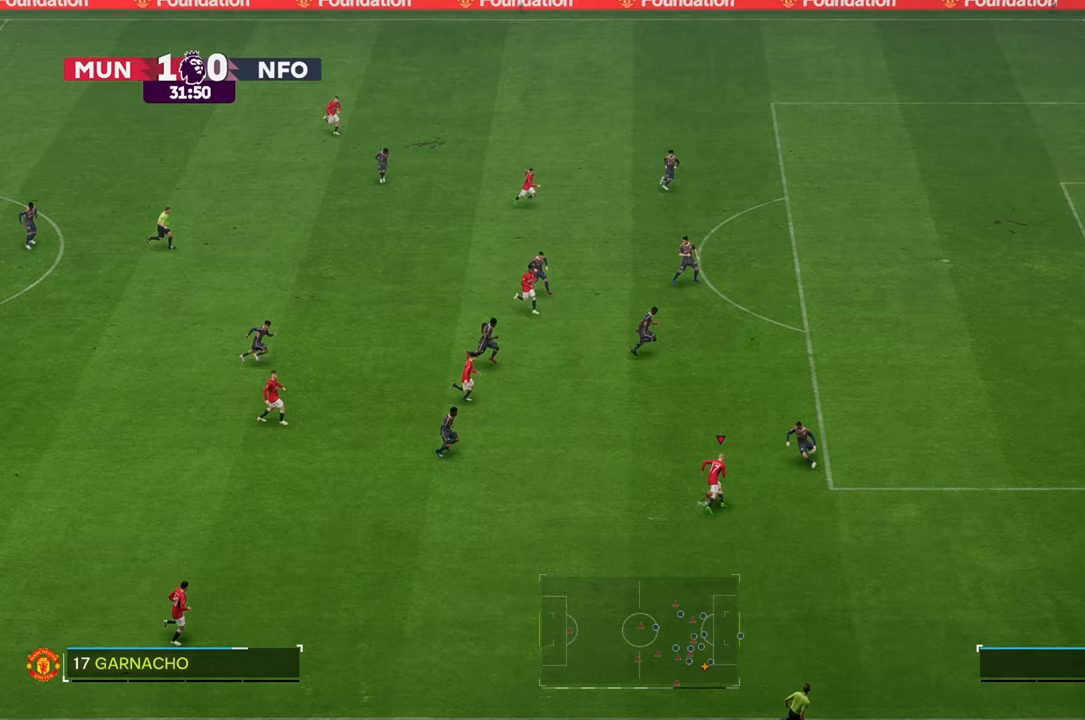
{"dt_ms": 500, "buttons": ["R2"], "left_stick": "up", "right_stick": "center", "events": [[133, "R2", "down"]]}
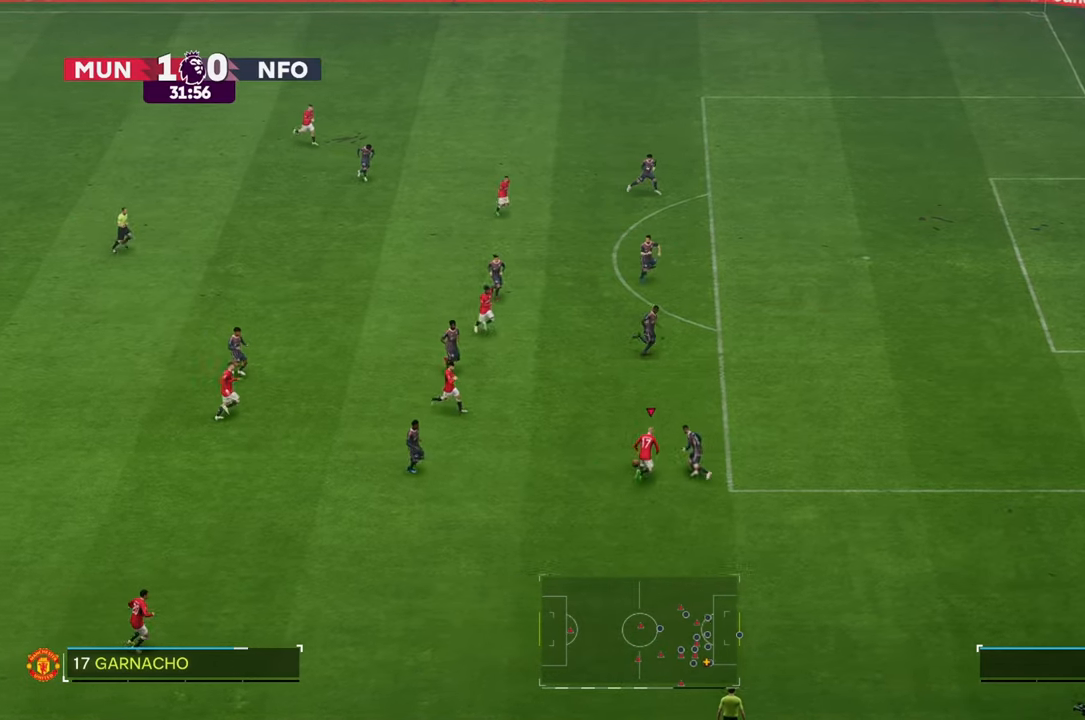
{"dt_ms": 500, "buttons": [], "left_stick": "up", "right_stick": "center", "events": [[67, "R2", "up"]]}
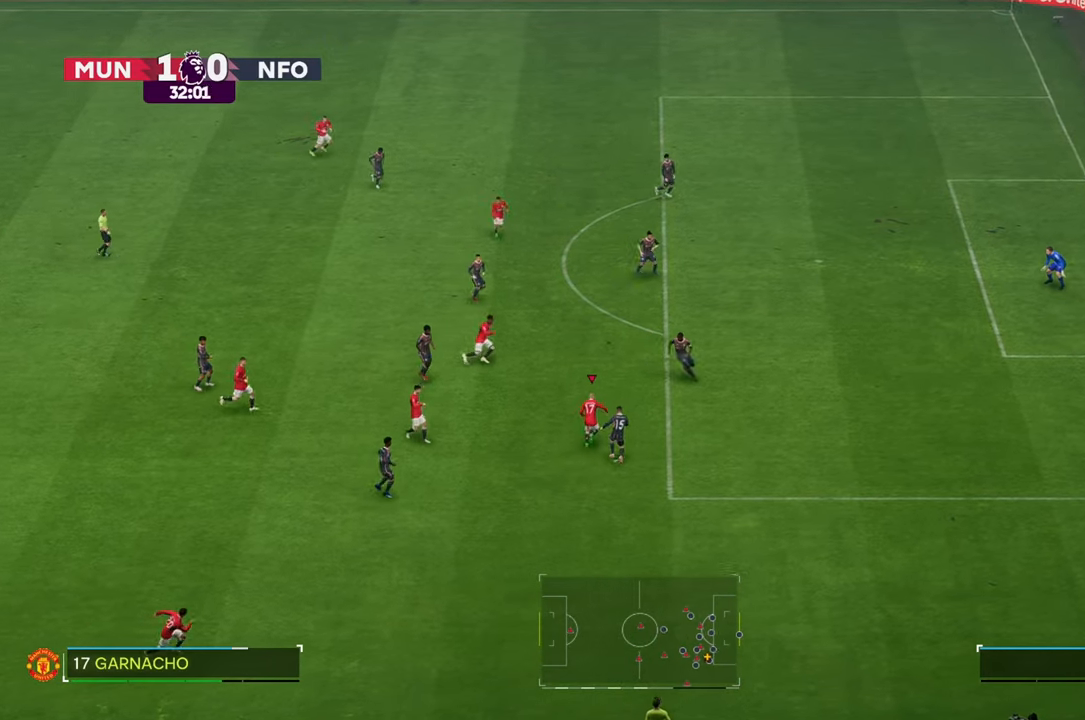
{"dt_ms": 500, "buttons": [], "left_stick": "up", "right_stick": "center", "events": []}
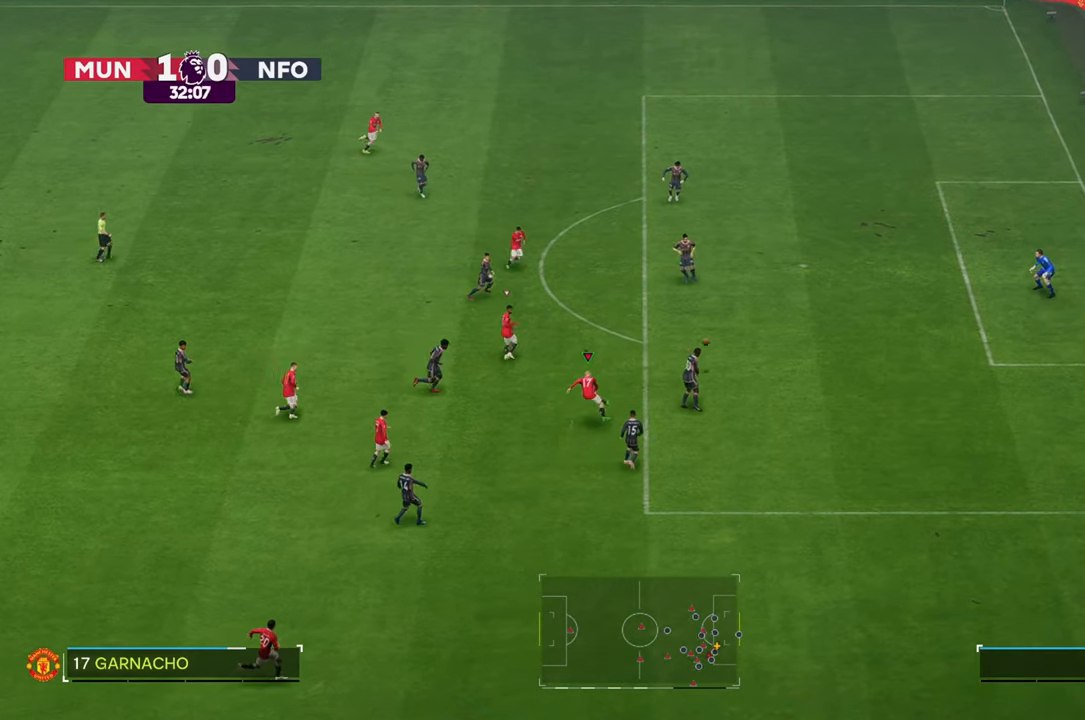
{"dt_ms": 500, "buttons": [], "left_stick": "up", "right_stick": "center", "events": []}
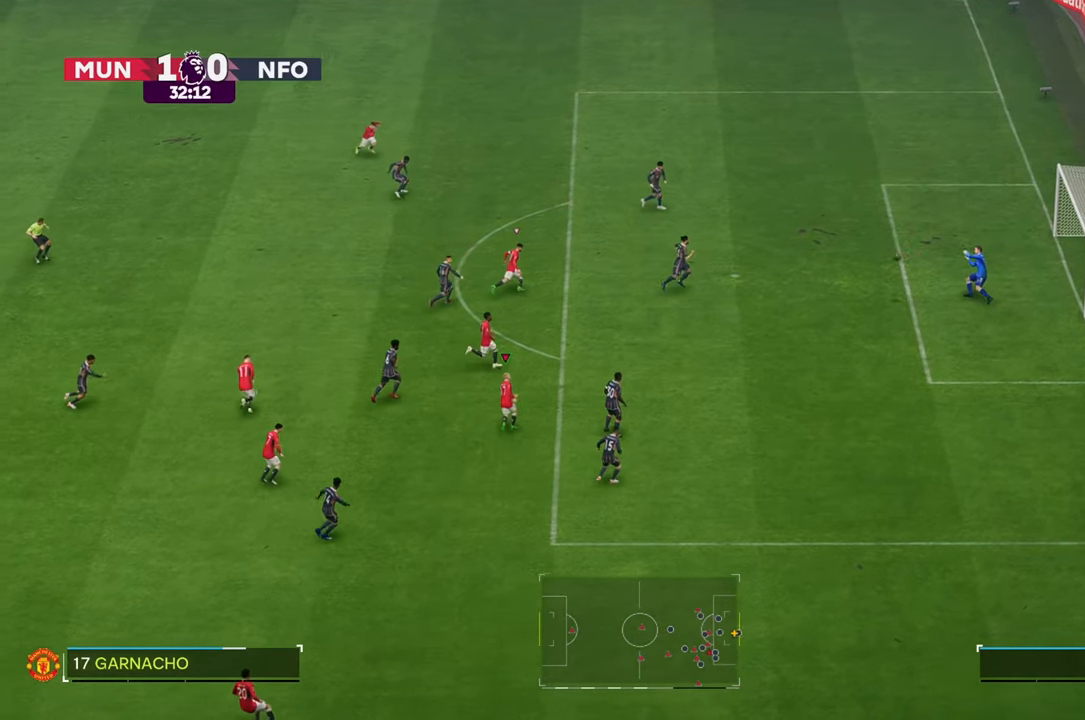
{"dt_ms": 500, "buttons": [], "left_stick": "up", "right_stick": "center", "events": []}
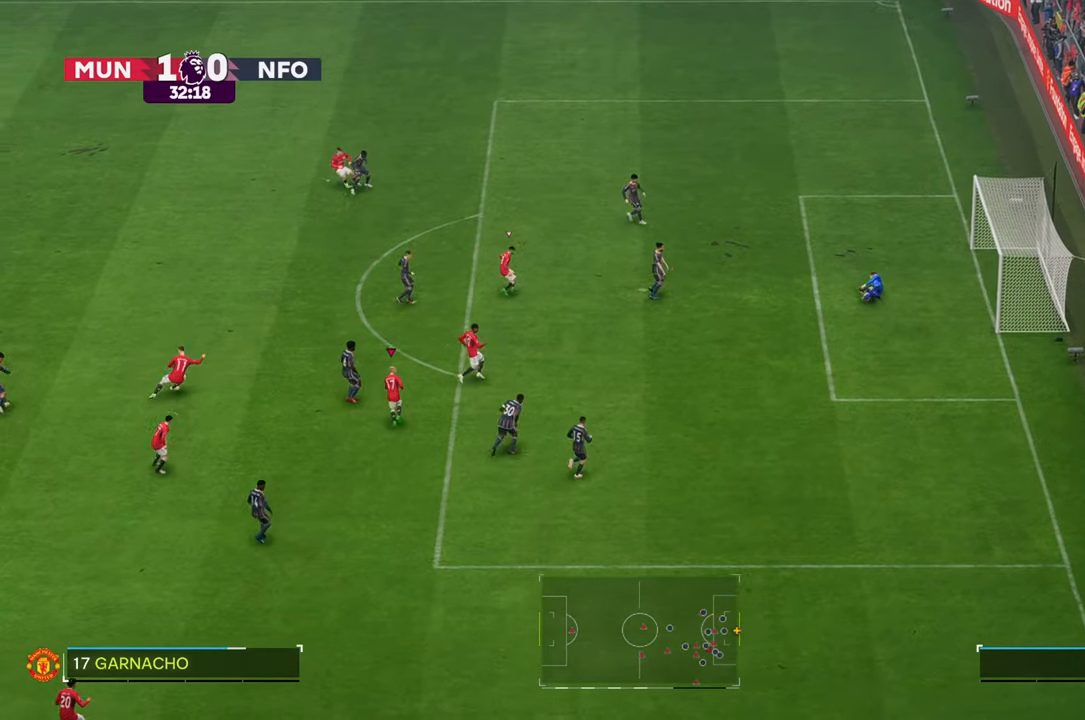
{"dt_ms": 500, "buttons": [], "left_stick": "up-left", "right_stick": "center", "events": [[417, "left_stick", "up-left"]]}
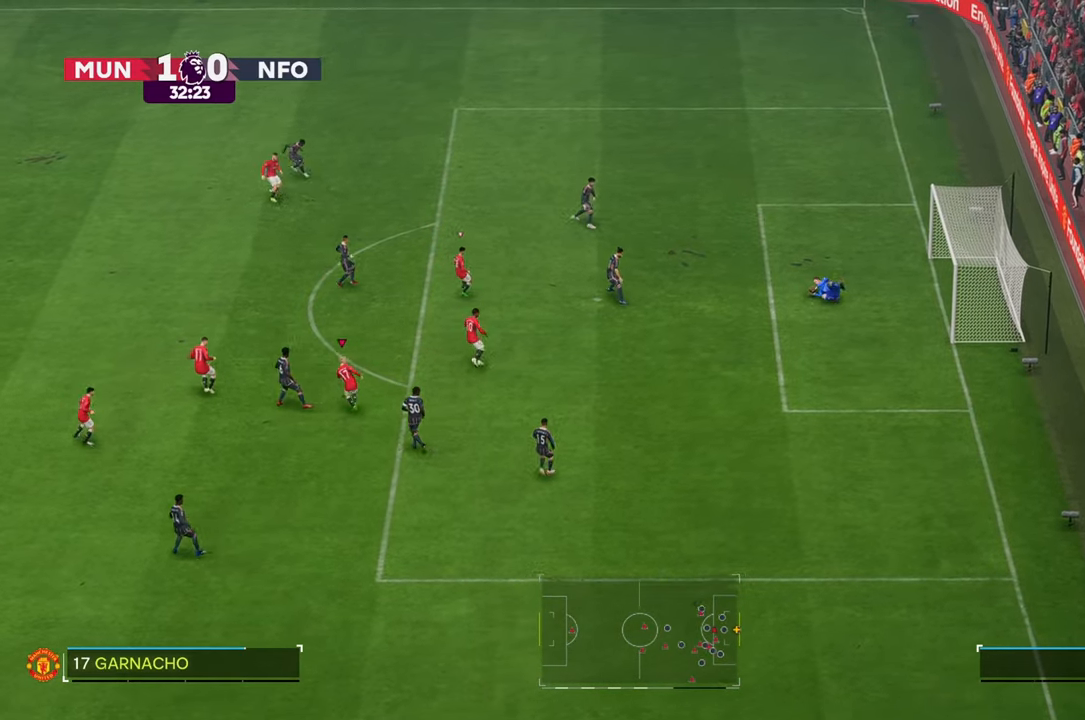
{"dt_ms": 1000, "buttons": [], "left_stick": "up-left", "right_stick": "down-right"}
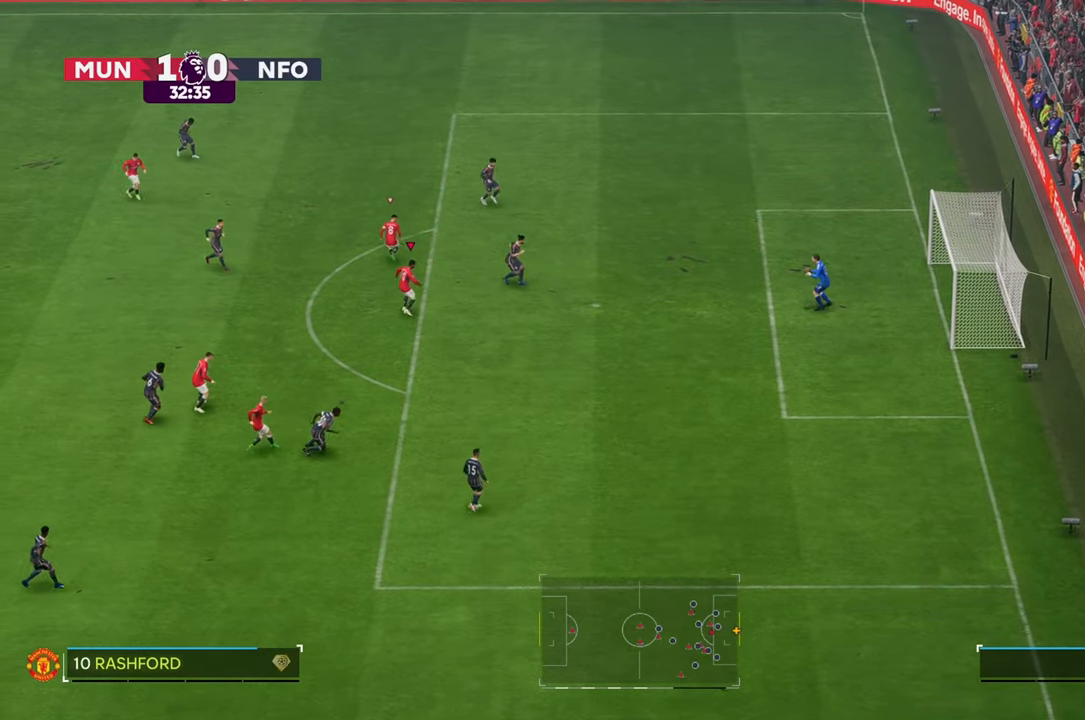
{"dt_ms": 500, "buttons": ["R2"], "left_stick": "center", "right_stick": "center", "events": [[17, "right_stick", "center"], [67, "left_stick", "down-left"], [83, "R2", "down"], [333, "left_stick", "center"]]}
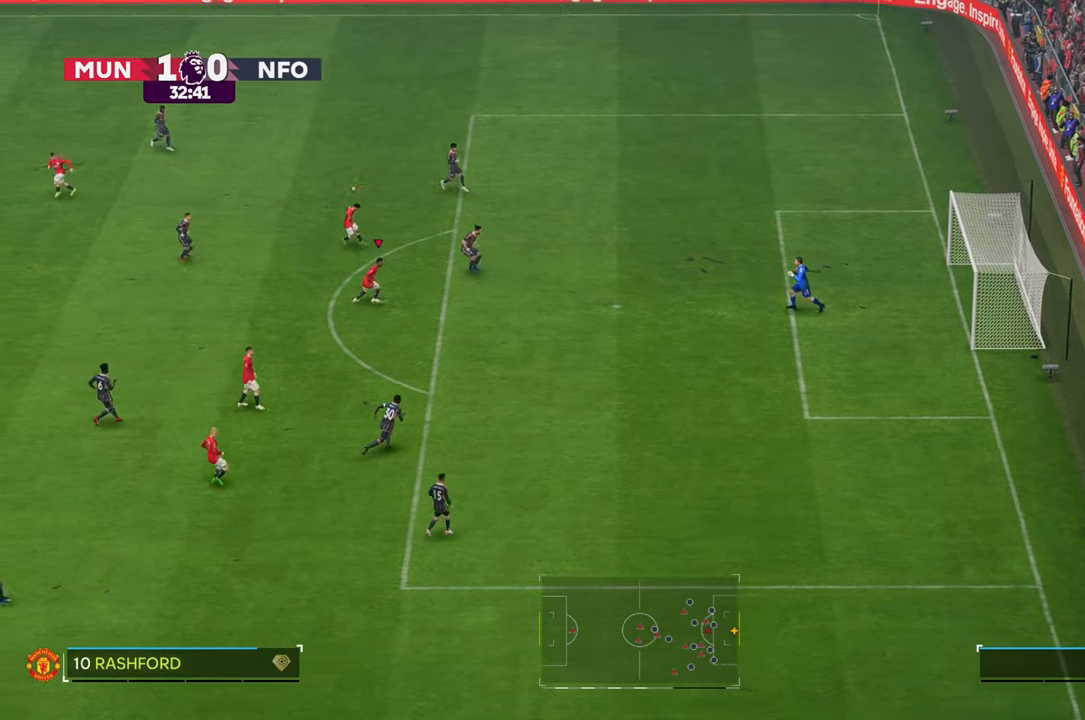
{"dt_ms": 500, "buttons": [], "left_stick": "down", "right_stick": "center", "events": [[50, "left_stick", "left"], [150, "R2", "up"], [317, "left_stick", "down"]]}
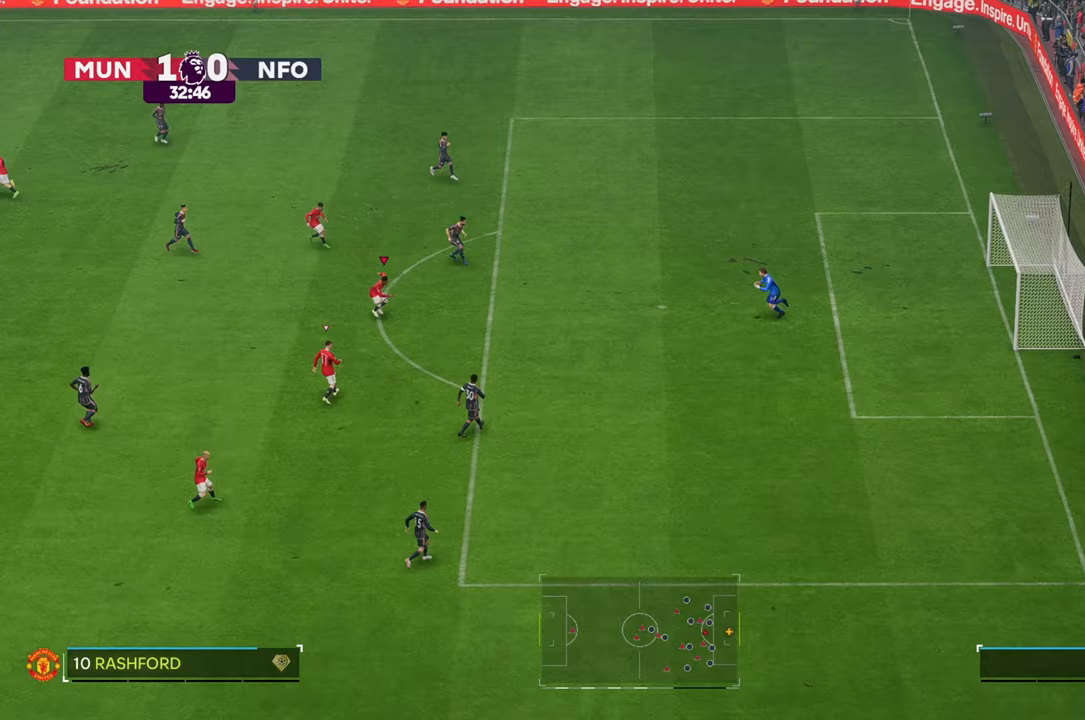
{"dt_ms": 500, "buttons": [], "left_stick": "up-left", "right_stick": "center", "events": [[50, "left_stick", "left"], [250, "left_stick", "up-left"]]}
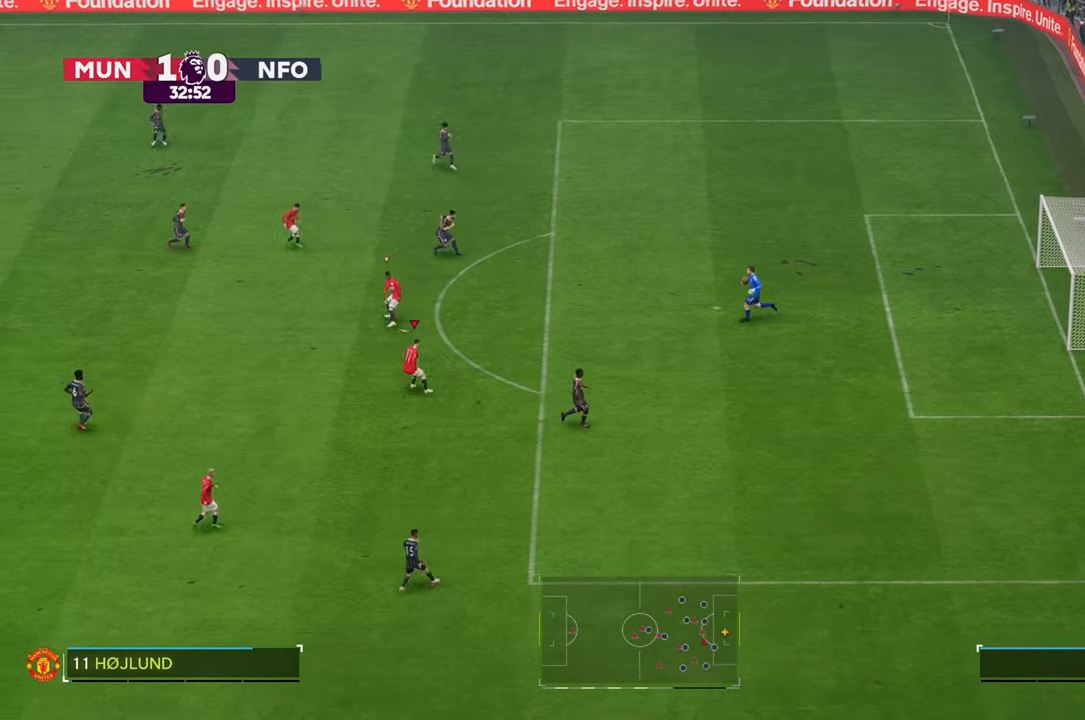
{"dt_ms": 500, "buttons": [], "left_stick": "right", "right_stick": "center", "events": [[267, "left_stick", "down-right"], [467, "left_stick", "right"]]}
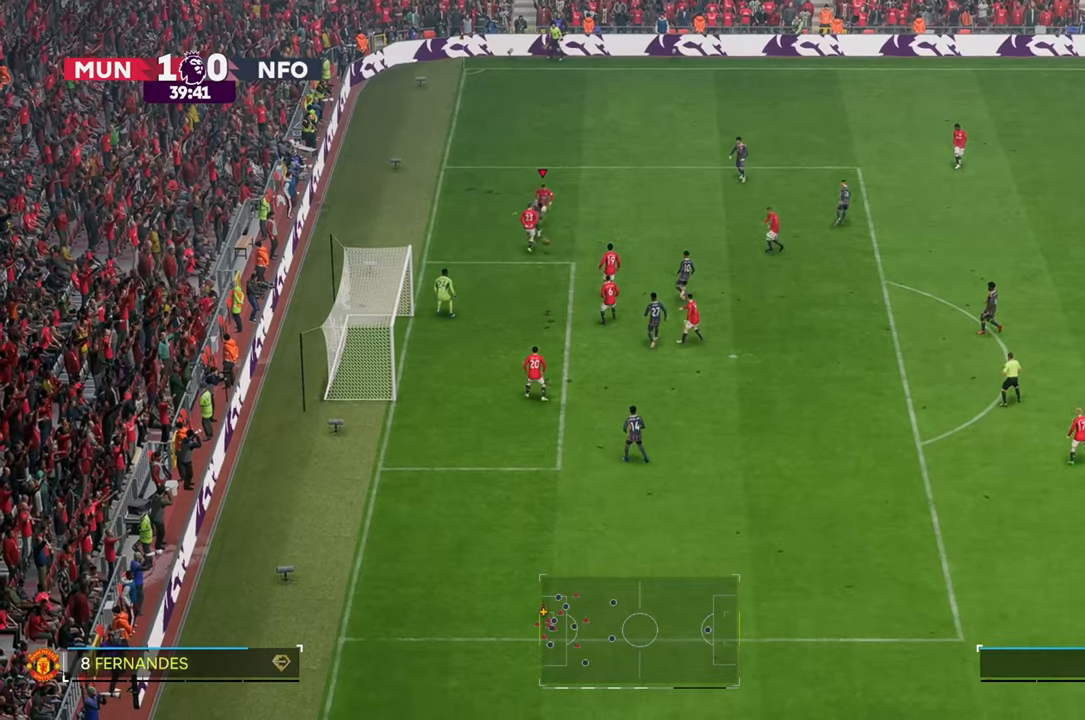
{"dt_ms": 500, "buttons": [], "left_stick": "right", "right_stick": "center", "events": []}
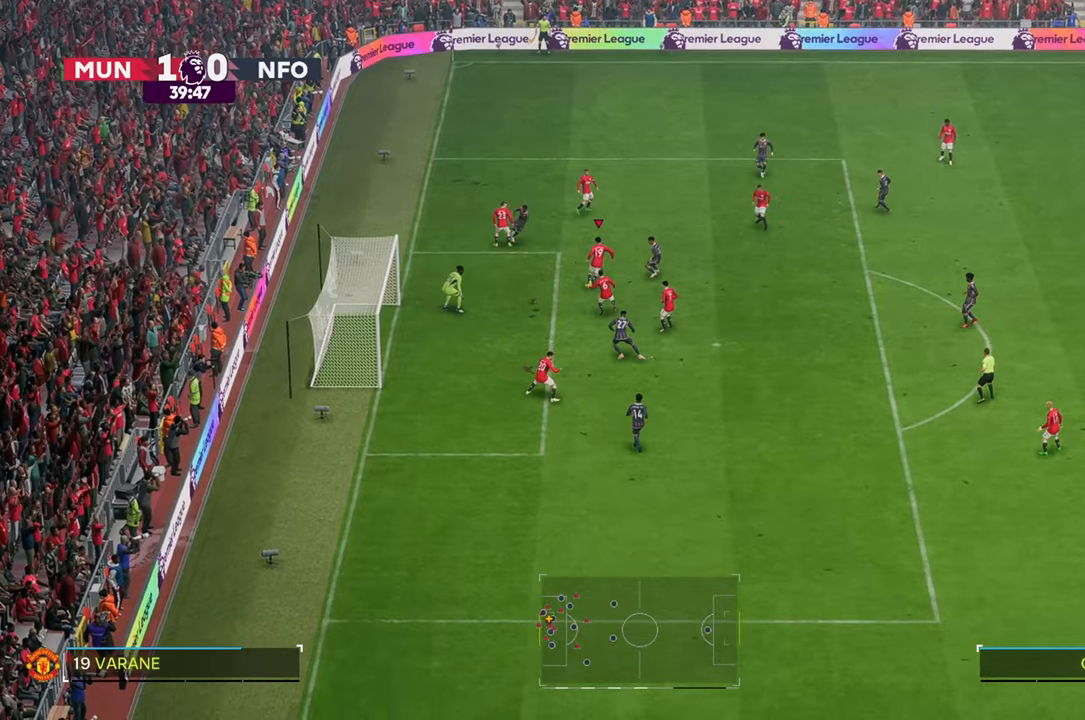
{"dt_ms": 500, "buttons": [], "left_stick": "up", "right_stick": "center", "events": [[100, "left_stick", "up"]]}
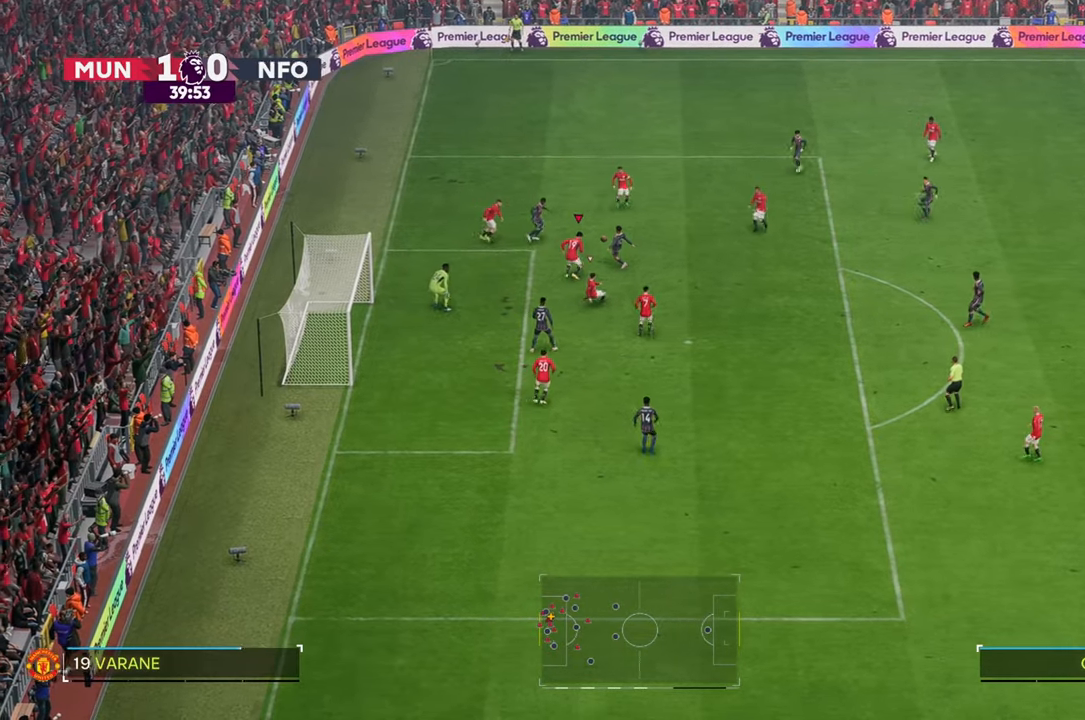
{"dt_ms": 500, "buttons": [], "left_stick": "up-right", "right_stick": "center", "events": [[300, "left_stick", "up-right"]]}
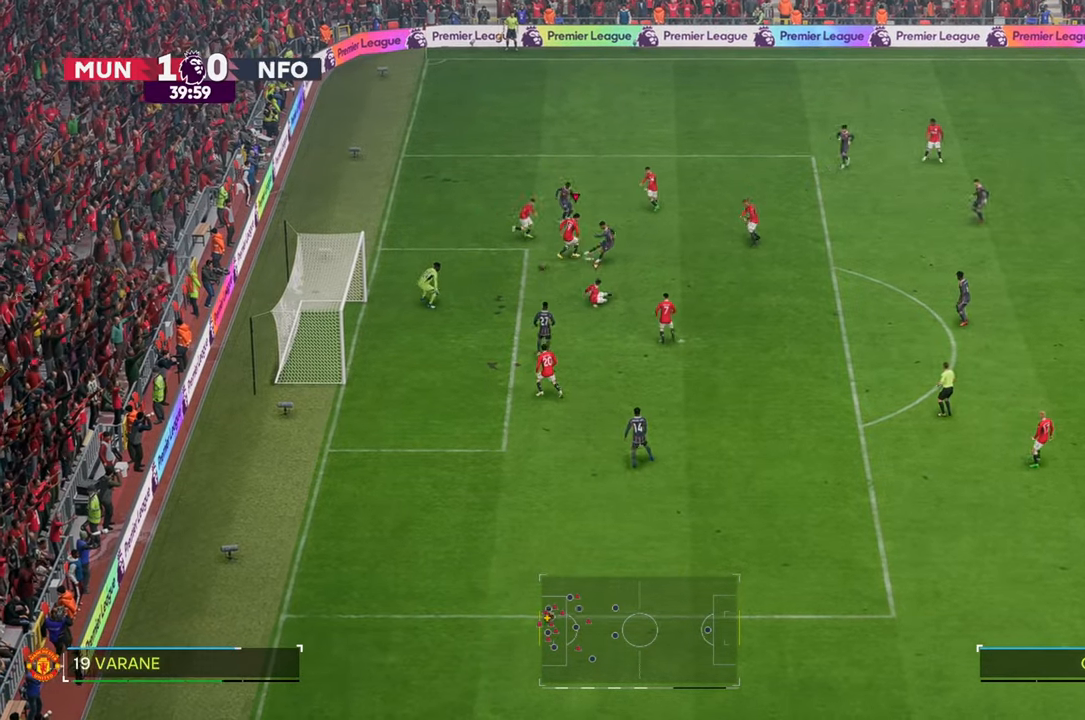
{"dt_ms": 500, "buttons": [], "left_stick": "right", "right_stick": "center", "events": [[267, "left_stick", "right"]]}
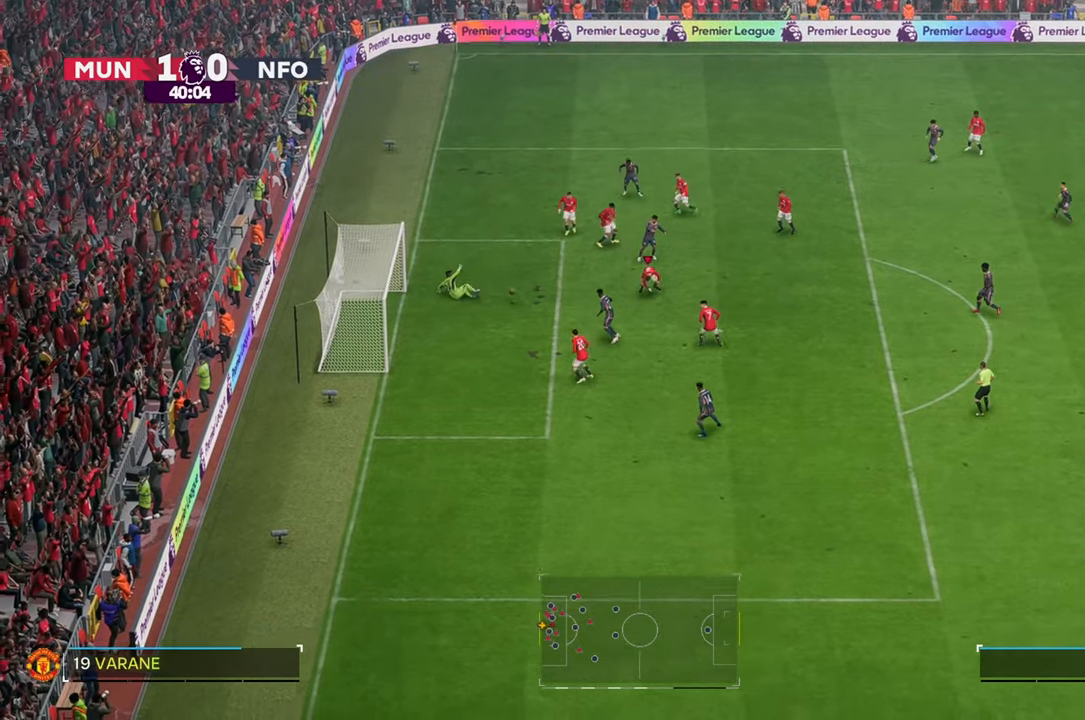
{"dt_ms": 500, "buttons": [], "left_stick": "up-right", "right_stick": "center", "events": [[350, "left_stick", "down-right"], [500, "left_stick", "up-right"]]}
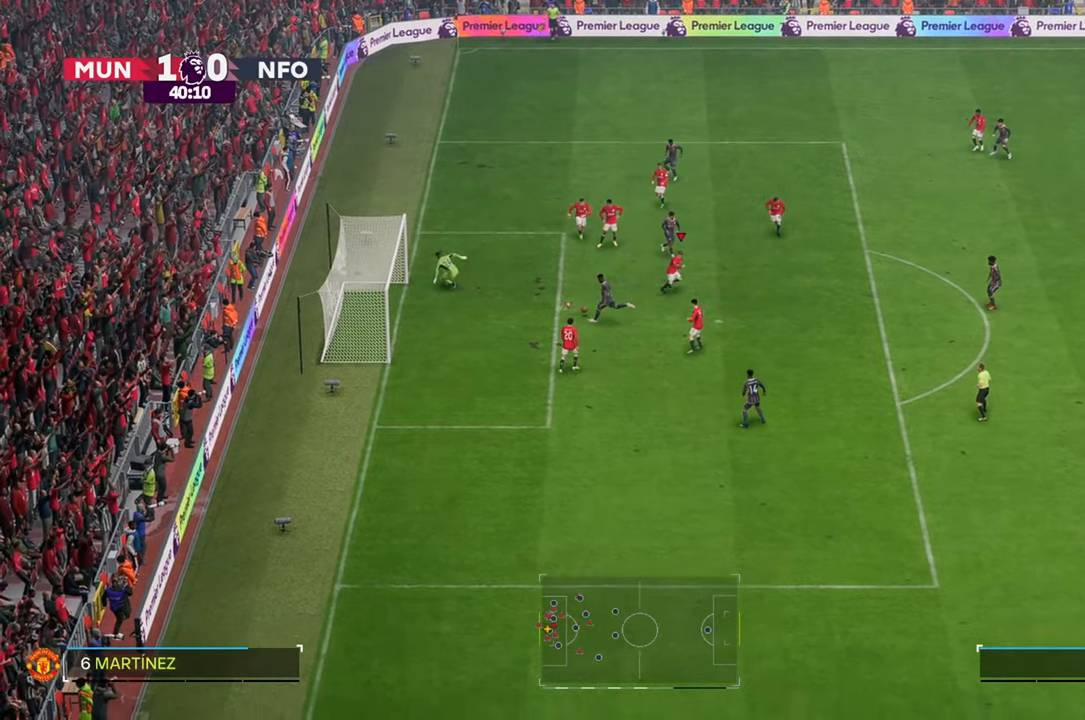
{"dt_ms": 500, "buttons": [], "left_stick": "up-right", "right_stick": "center", "events": []}
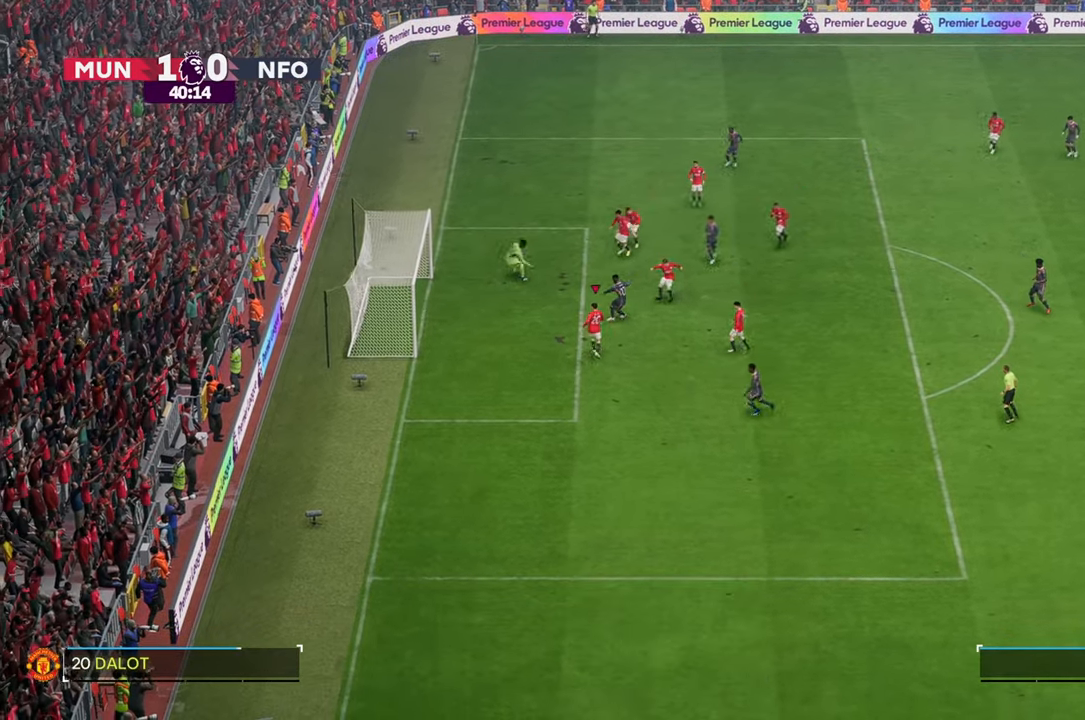
{"dt_ms": 500, "buttons": [], "left_stick": "center", "right_stick": "center", "events": [[100, "left_stick", "center"]]}
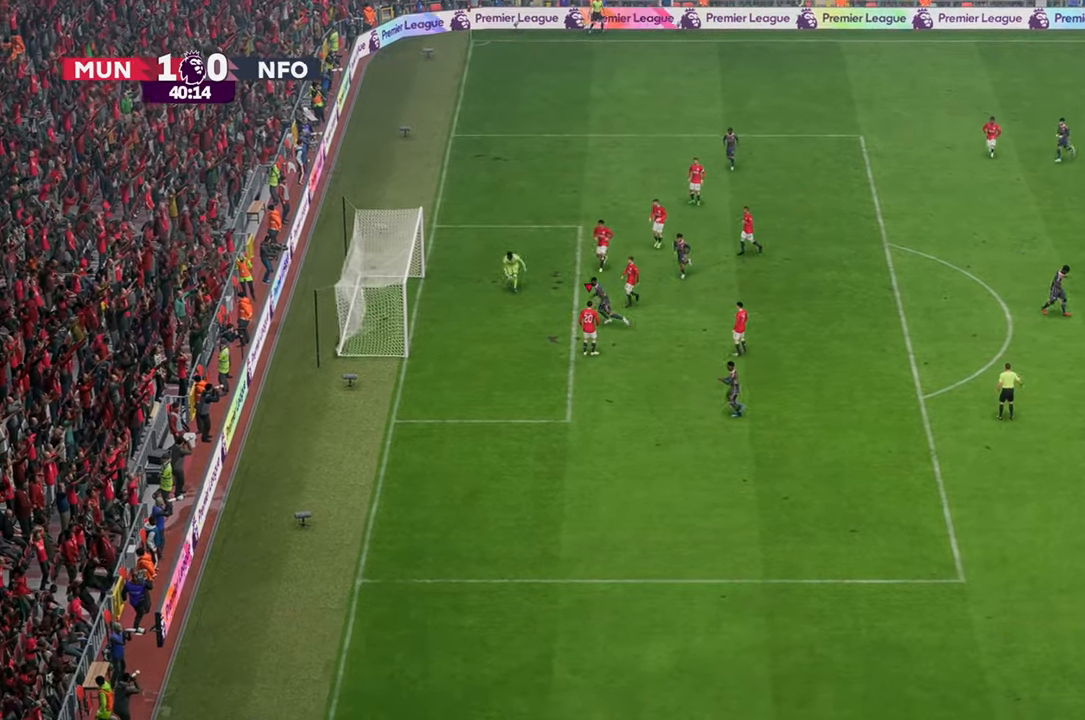
{"dt_ms": 500, "buttons": [], "left_stick": "center", "right_stick": "center", "events": []}
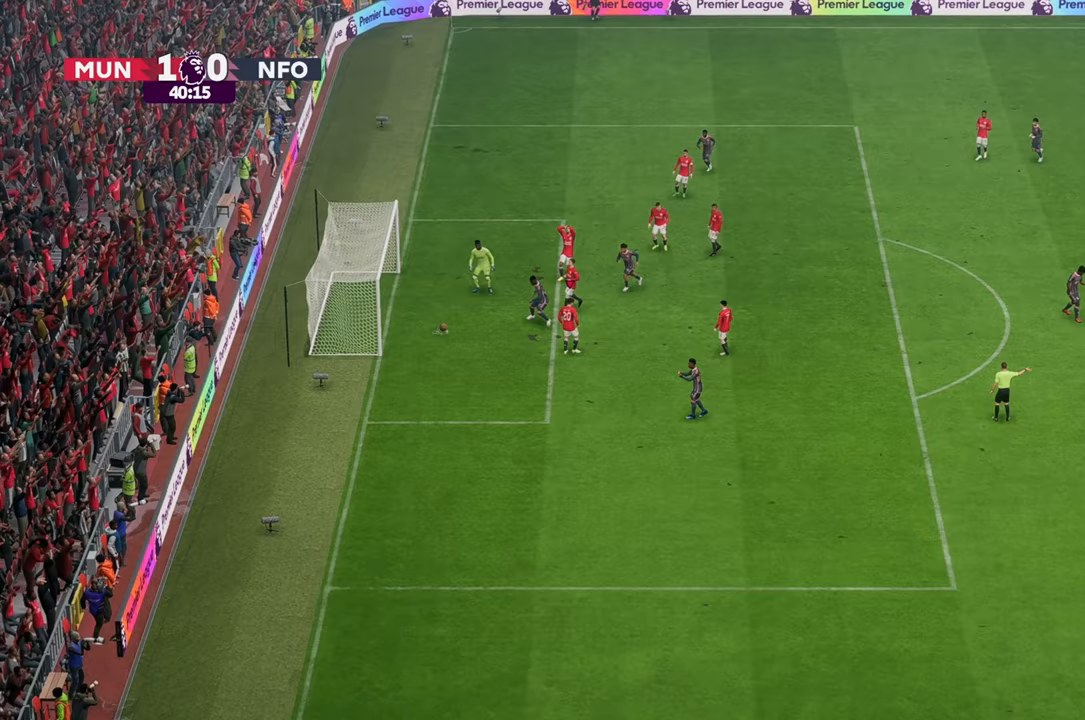
{"dt_ms": 500, "buttons": [], "left_stick": "center", "right_stick": "center", "events": []}
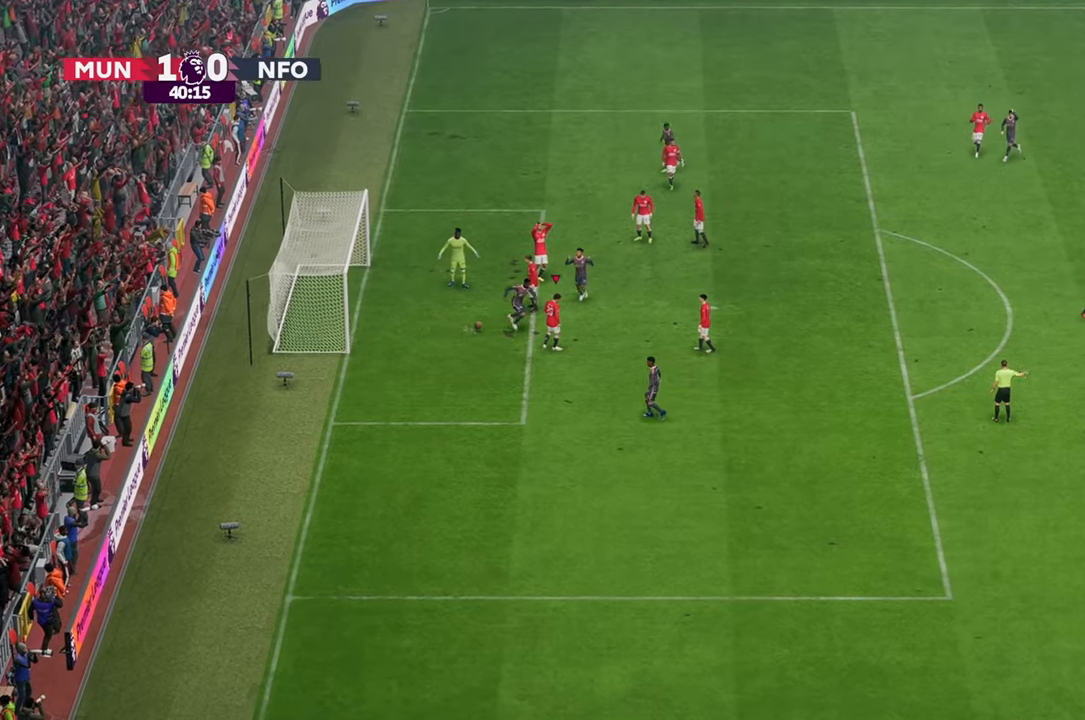
{"dt_ms": 500, "buttons": [], "left_stick": "center", "right_stick": "center", "events": []}
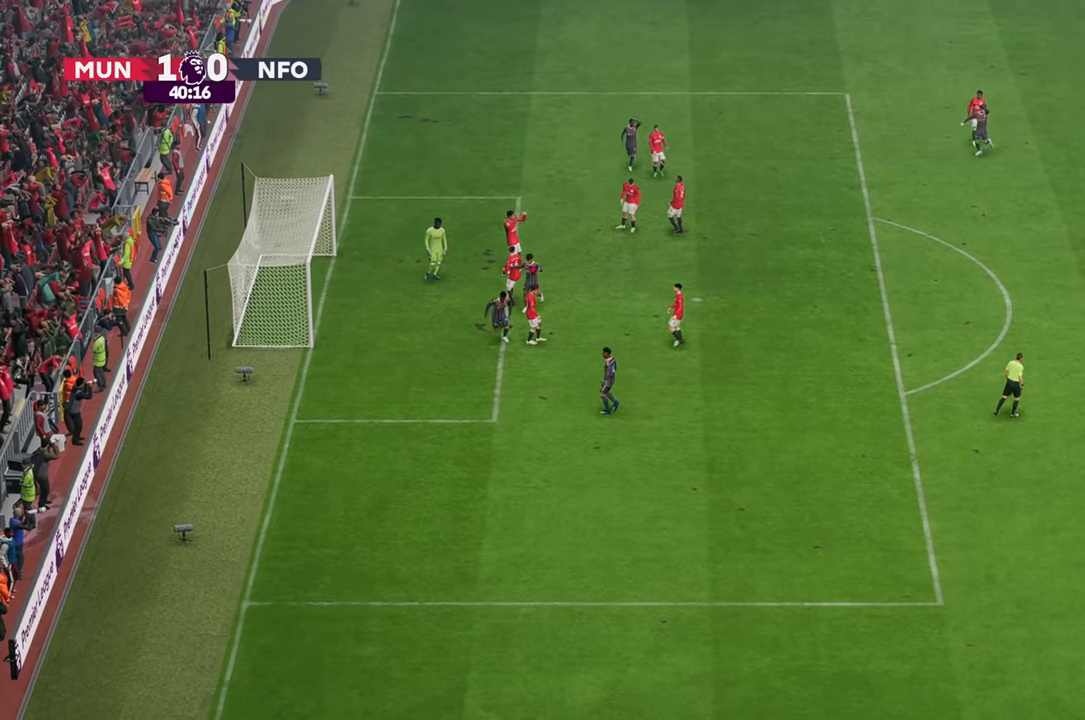
{"dt_ms": 500, "buttons": [], "left_stick": "center", "right_stick": "center", "events": []}
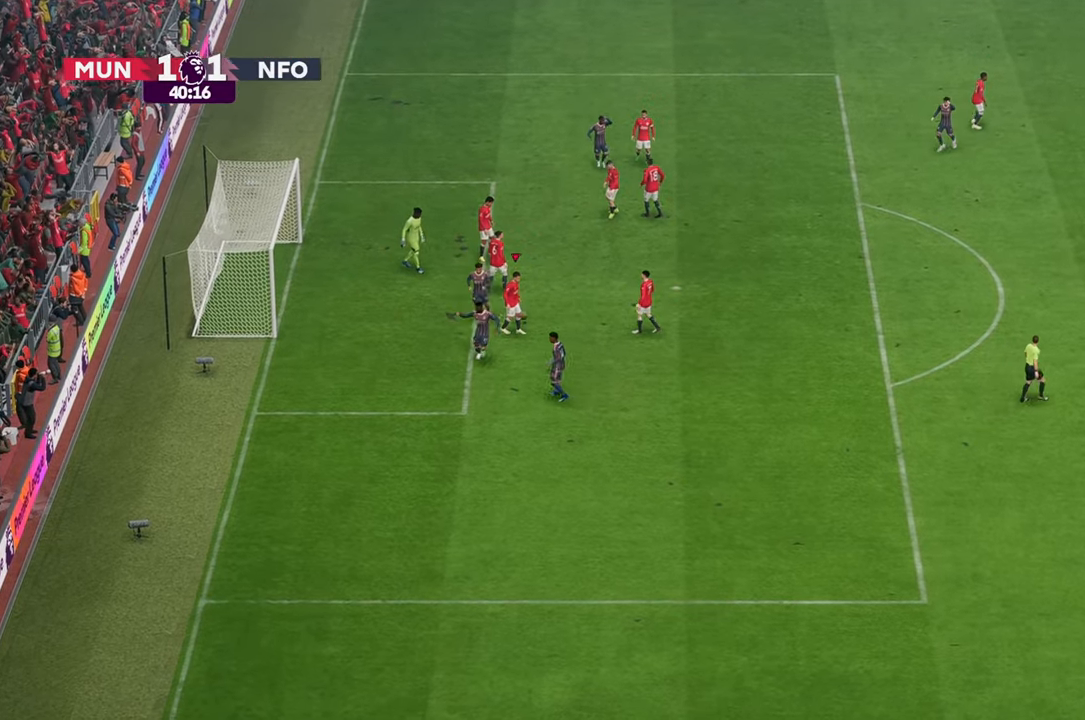
{"dt_ms": 500, "buttons": [], "left_stick": "center", "right_stick": "center", "events": []}
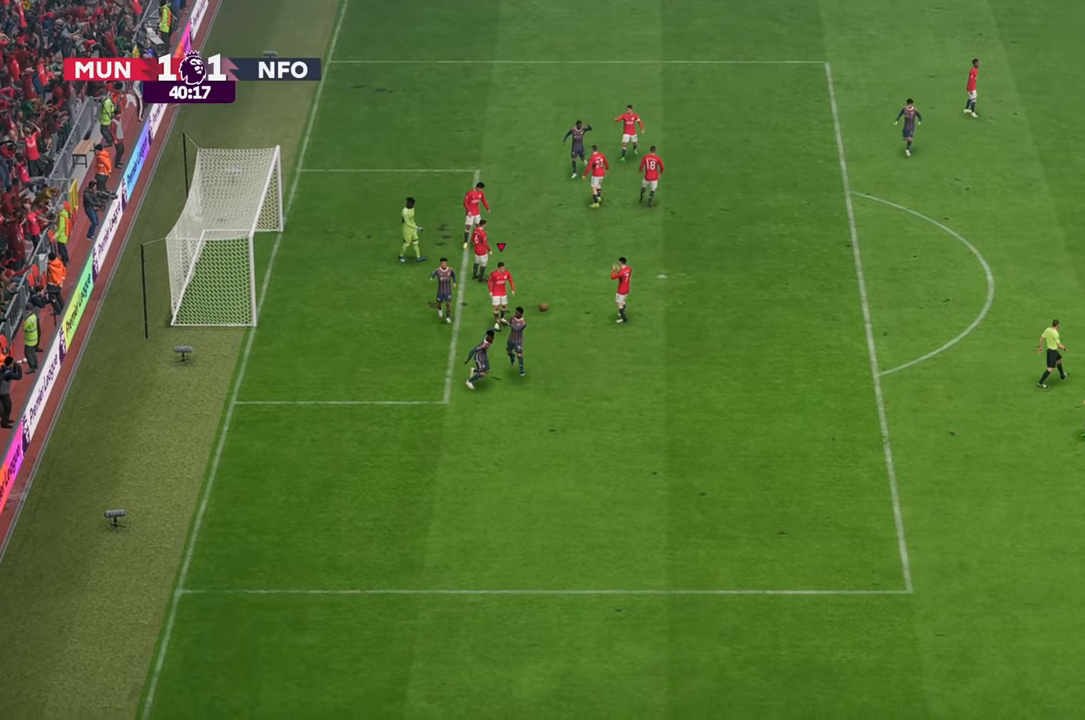
{"dt_ms": 500, "buttons": [], "left_stick": "center", "right_stick": "center", "events": []}